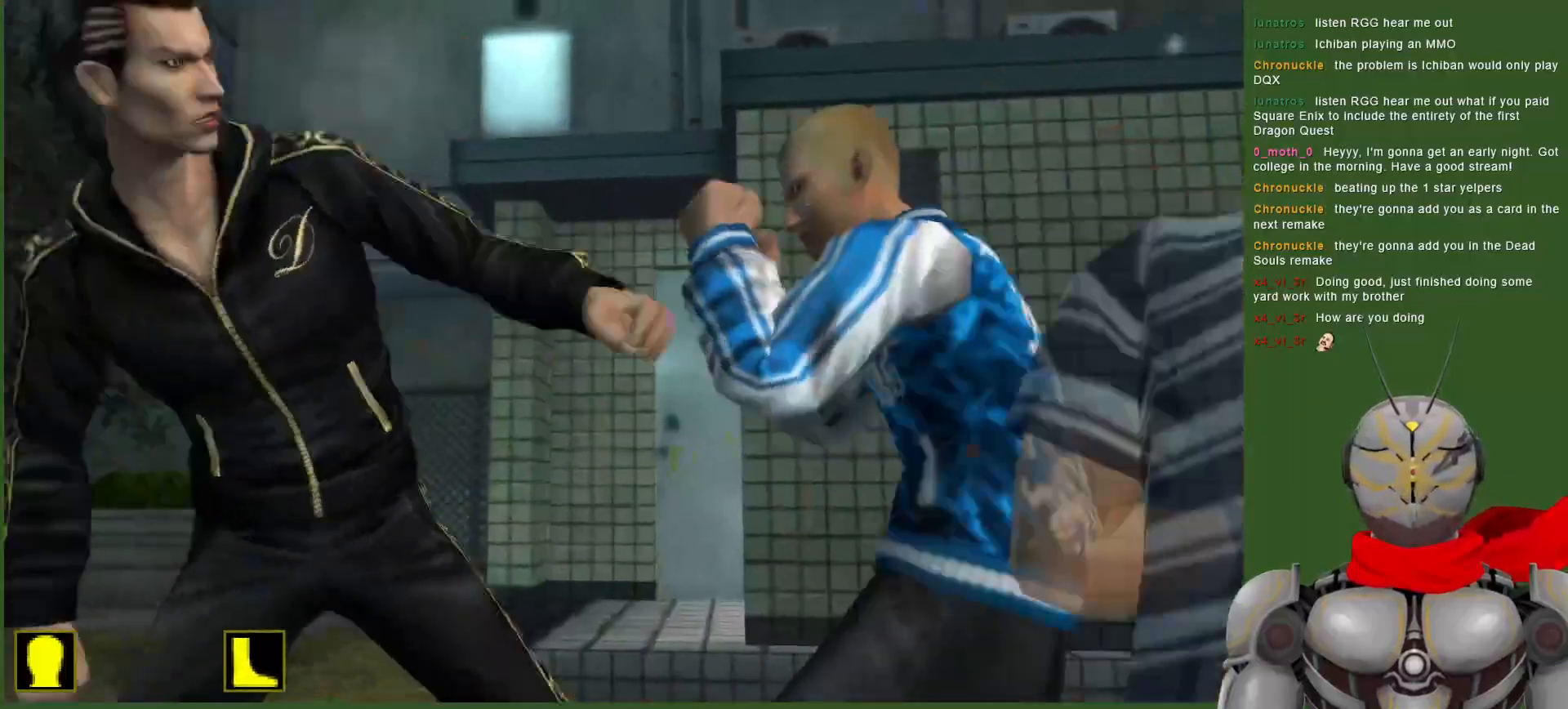
Gameplay with a controller (PlayStation layout); each line is a JSON object with the inputs held at the frame after it. "events" lists button and stick changes between this image and that frame as [ms after this image, input, new state], when the widget could be followed in between. Not read: DPAD_DOWN DPAD_LEFT.
{"buttons": [], "left_stick": "center", "right_stick": "center", "events": []}
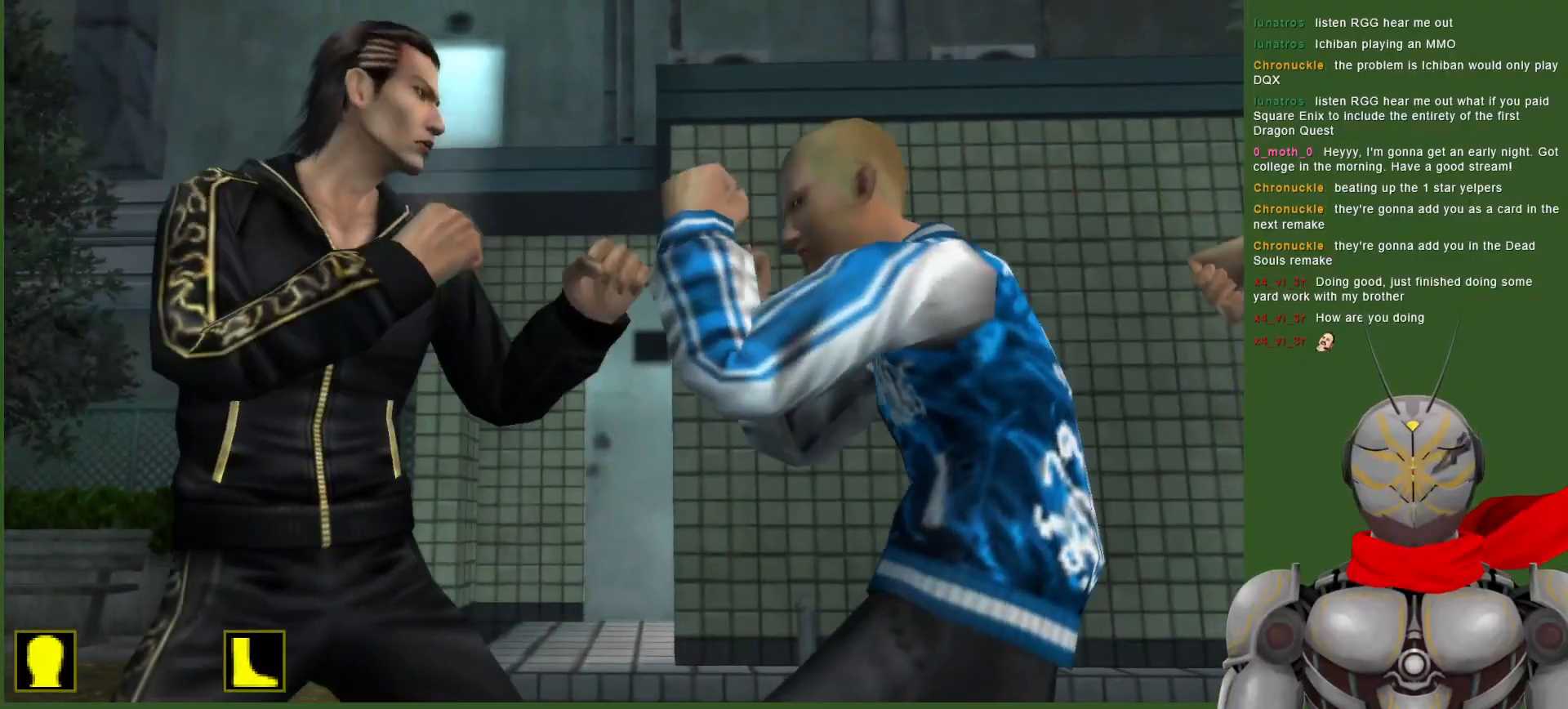
{"buttons": ["L1"], "left_stick": "center", "right_stick": "center", "events": [[417, "L1", "down"]]}
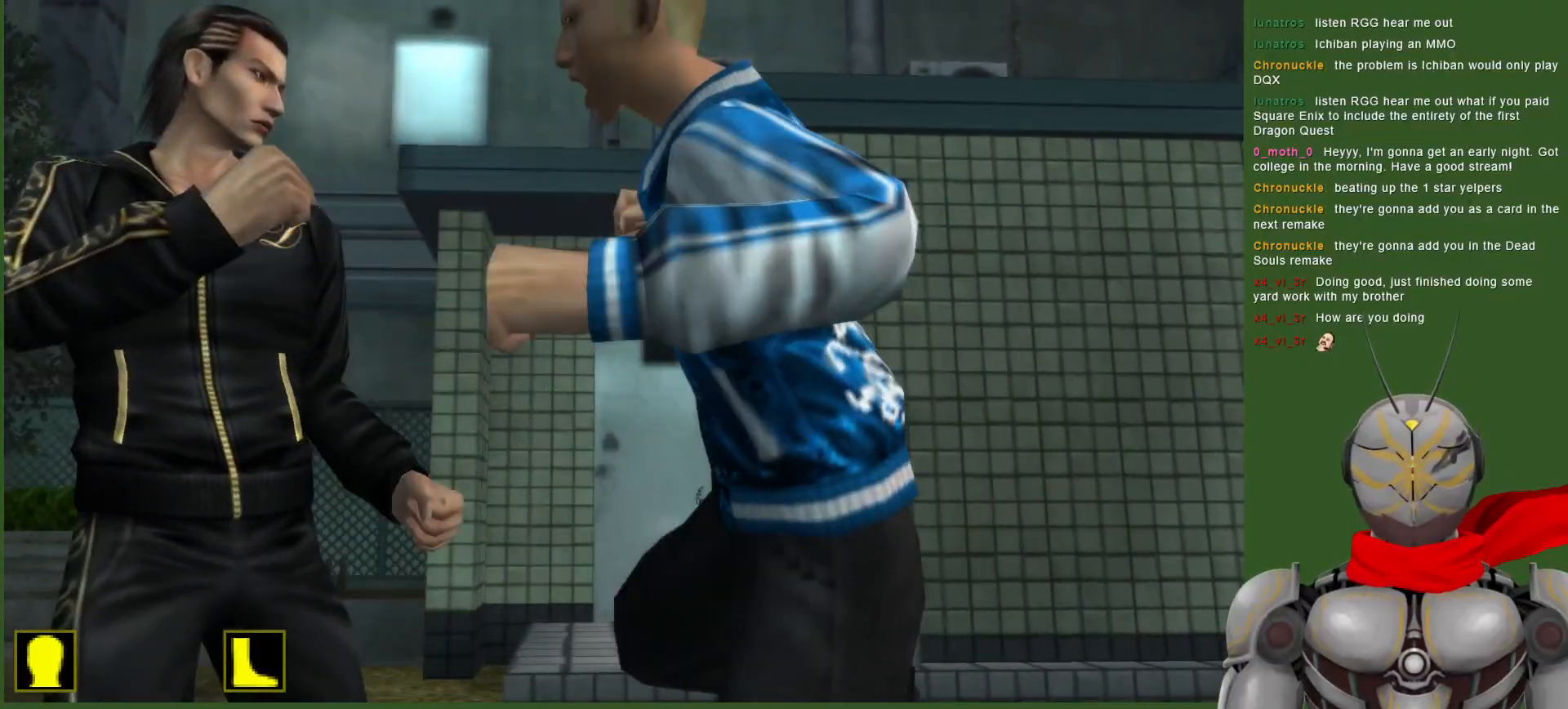
{"buttons": [], "left_stick": "center", "right_stick": "center", "events": [[283, "L1", "up"]]}
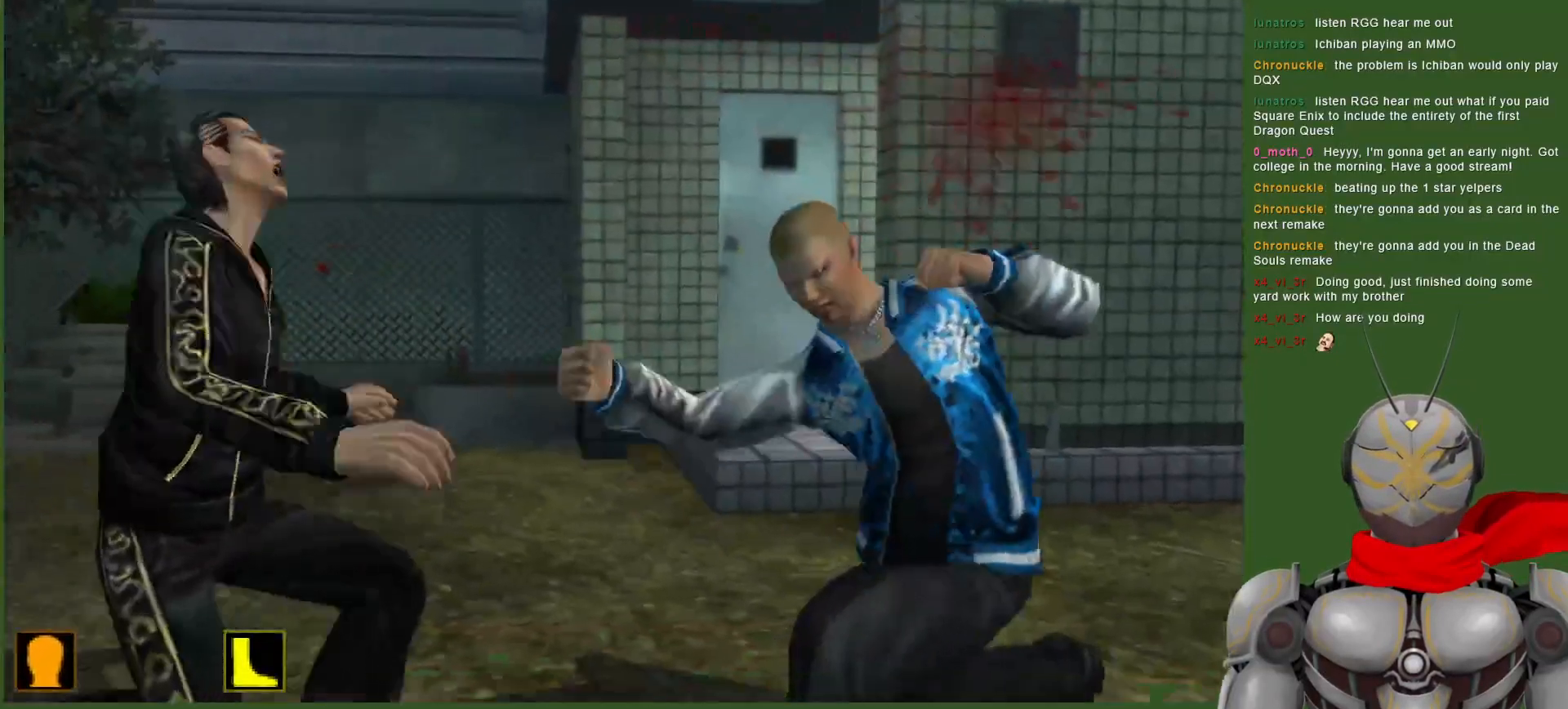
{"buttons": [], "left_stick": "center", "right_stick": "center", "events": [[150, "L1", "down"], [183, "CROSS", "down"], [233, "CROSS", "up"], [350, "CROSS", "down"], [450, "L1", "up"], [467, "CROSS", "up"]]}
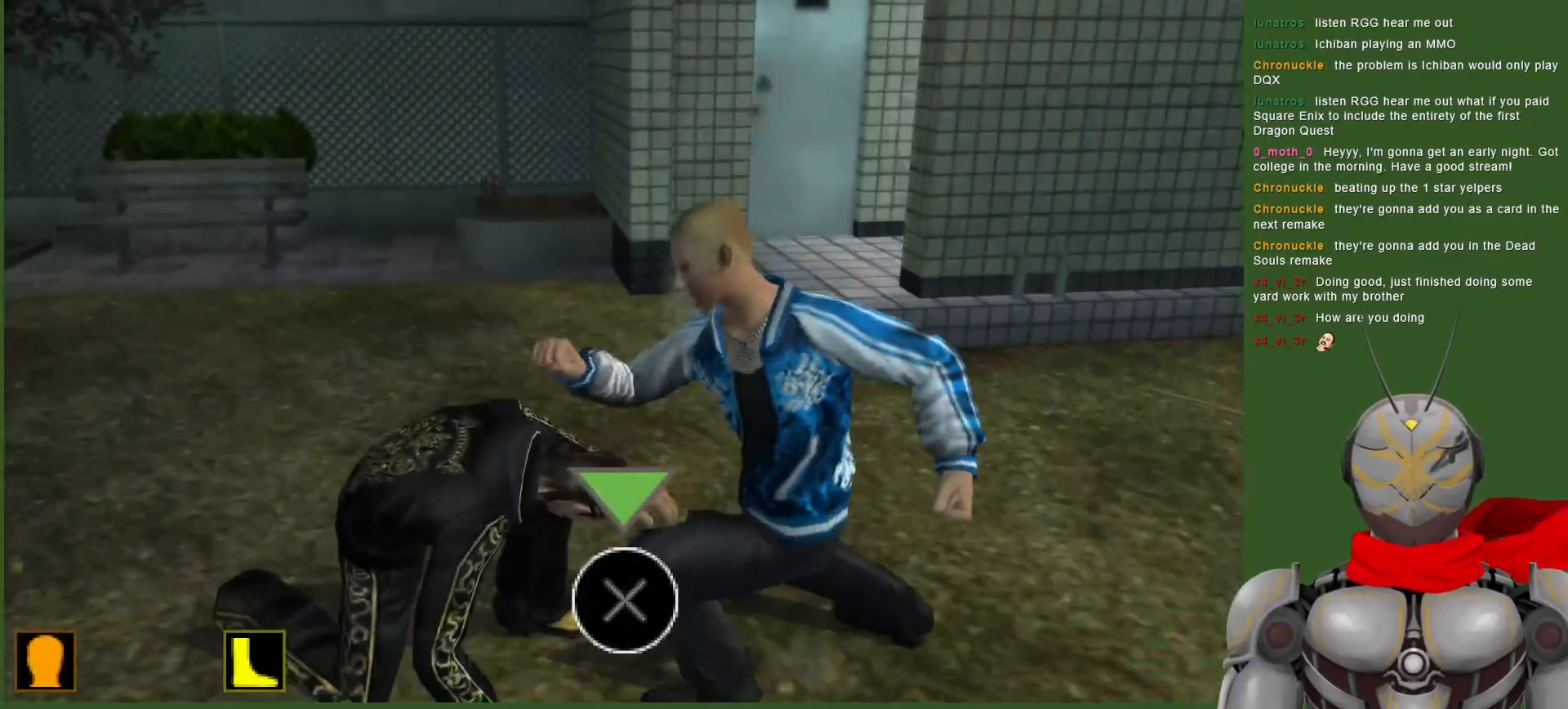
{"buttons": ["CROSS", "L1", "R2"], "left_stick": "center", "right_stick": "center", "events": [[17, "R2", "down"], [50, "CROSS", "down"], [417, "L1", "down"]]}
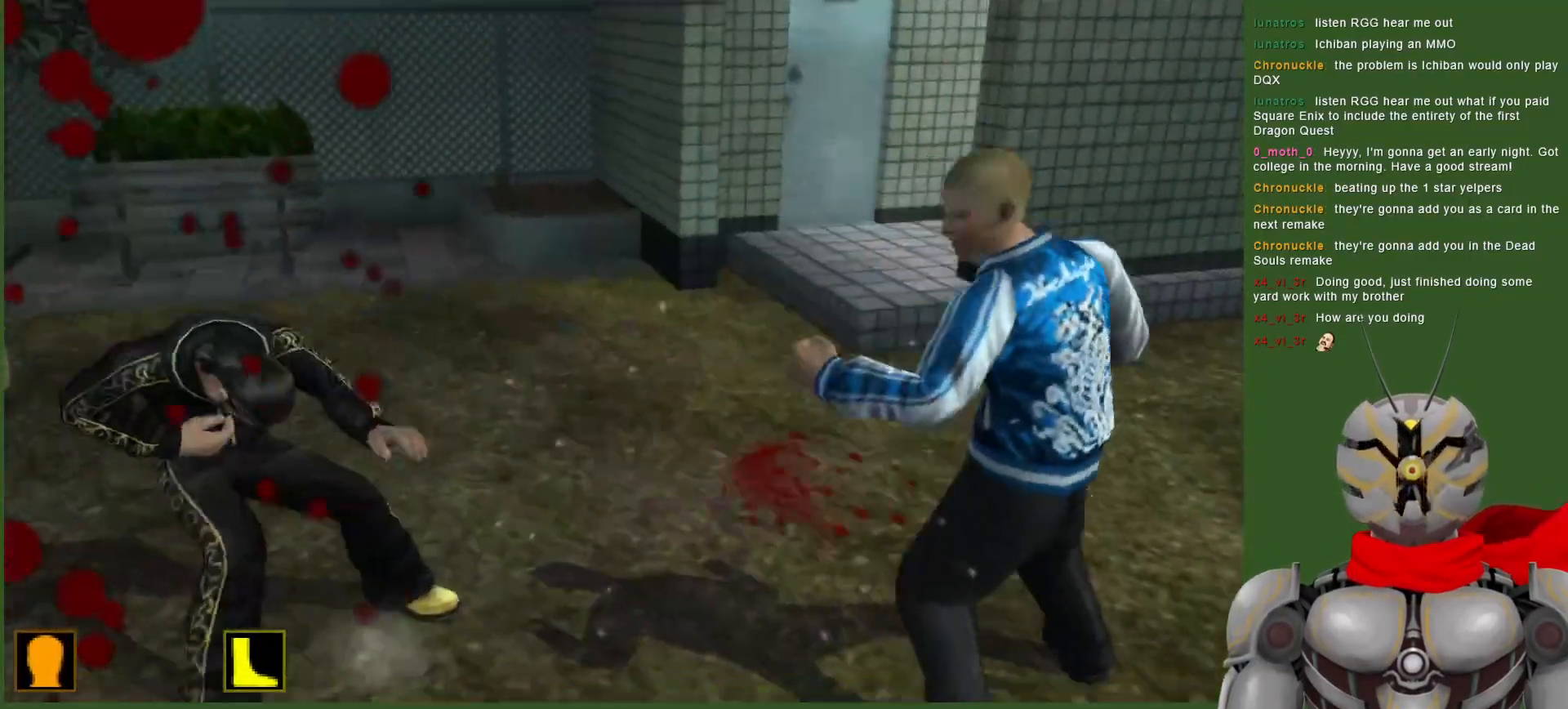
{"buttons": [], "left_stick": "center", "right_stick": "center", "events": [[233, "L1", "up"], [267, "CROSS", "up"], [300, "R2", "up"]]}
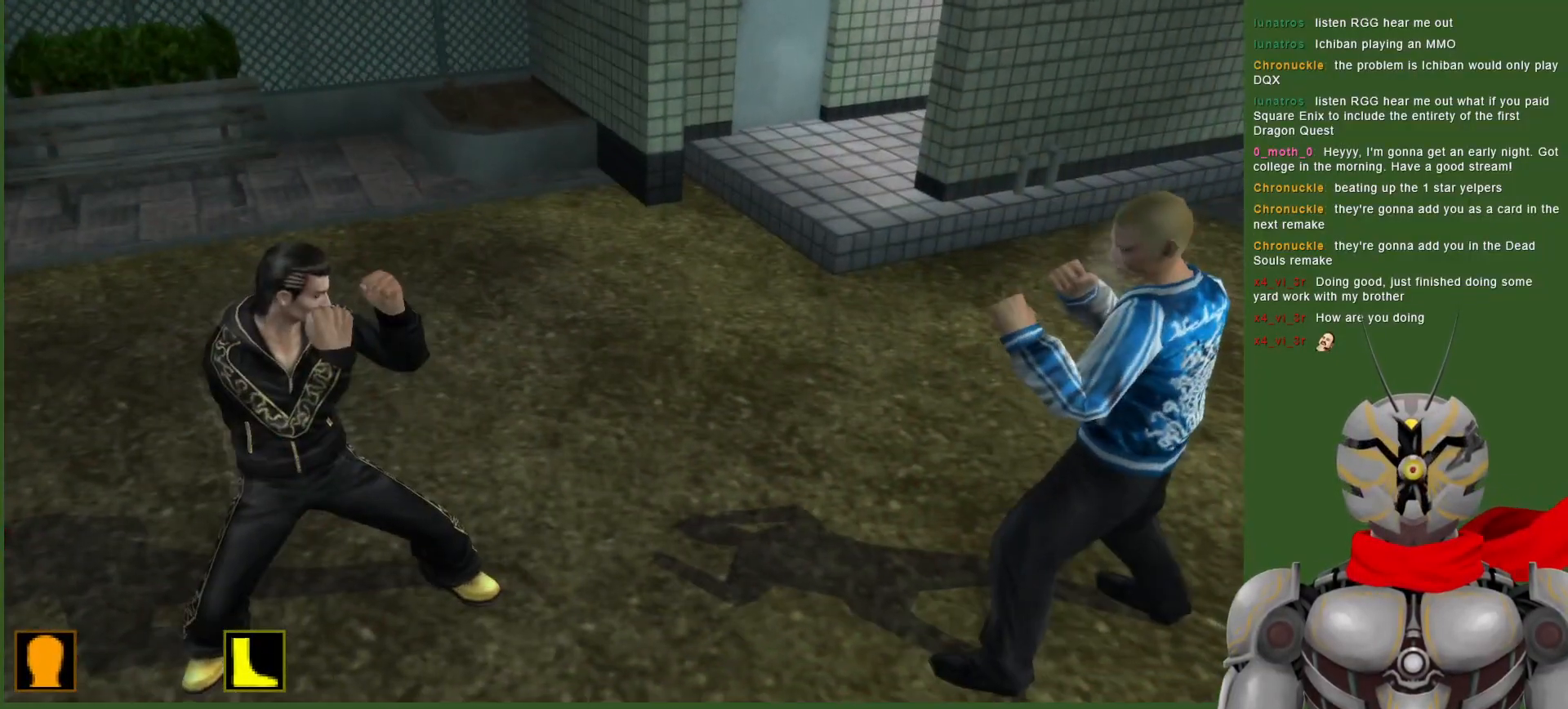
{"buttons": [], "left_stick": "center", "right_stick": "center", "events": [[83, "DPAD_RIGHT", "down"], [267, "DPAD_RIGHT", "up"]]}
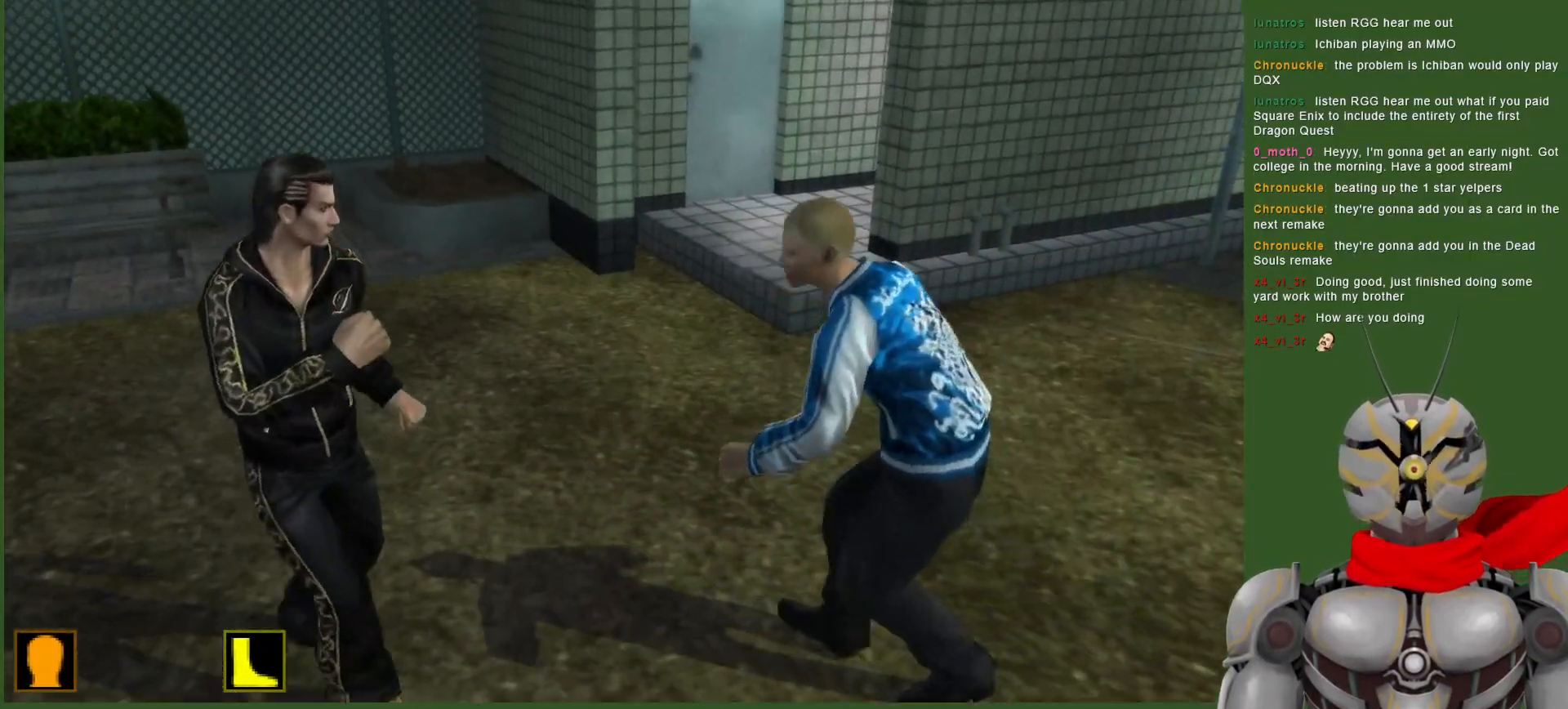
{"buttons": [], "left_stick": "center", "right_stick": "center", "events": []}
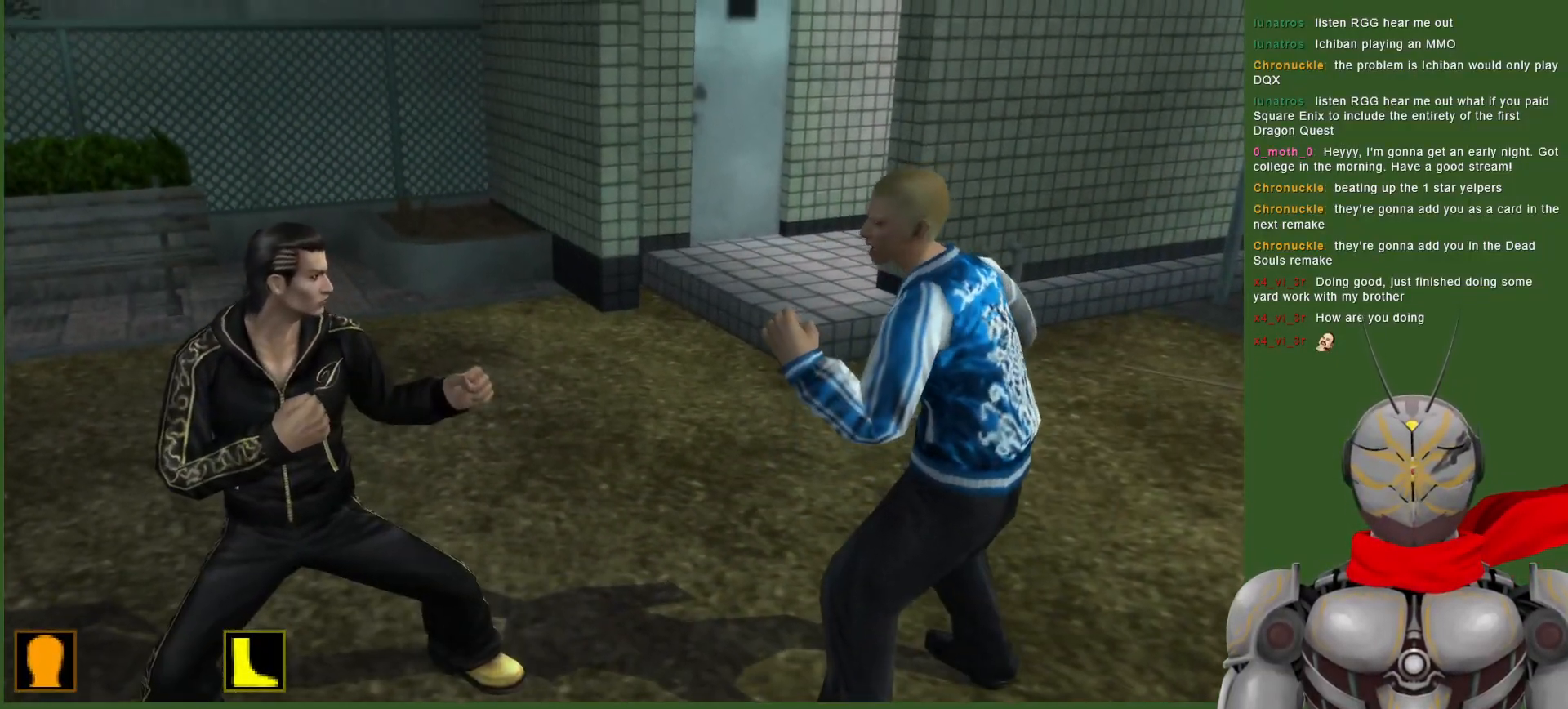
{"buttons": [], "left_stick": "center", "right_stick": "center", "events": [[67, "DPAD_RIGHT", "down"], [200, "DPAD_RIGHT", "up"], [217, "TRIANGLE", "down"], [317, "TRIANGLE", "up"], [383, "TRIANGLE", "down"], [483, "TRIANGLE", "up"]]}
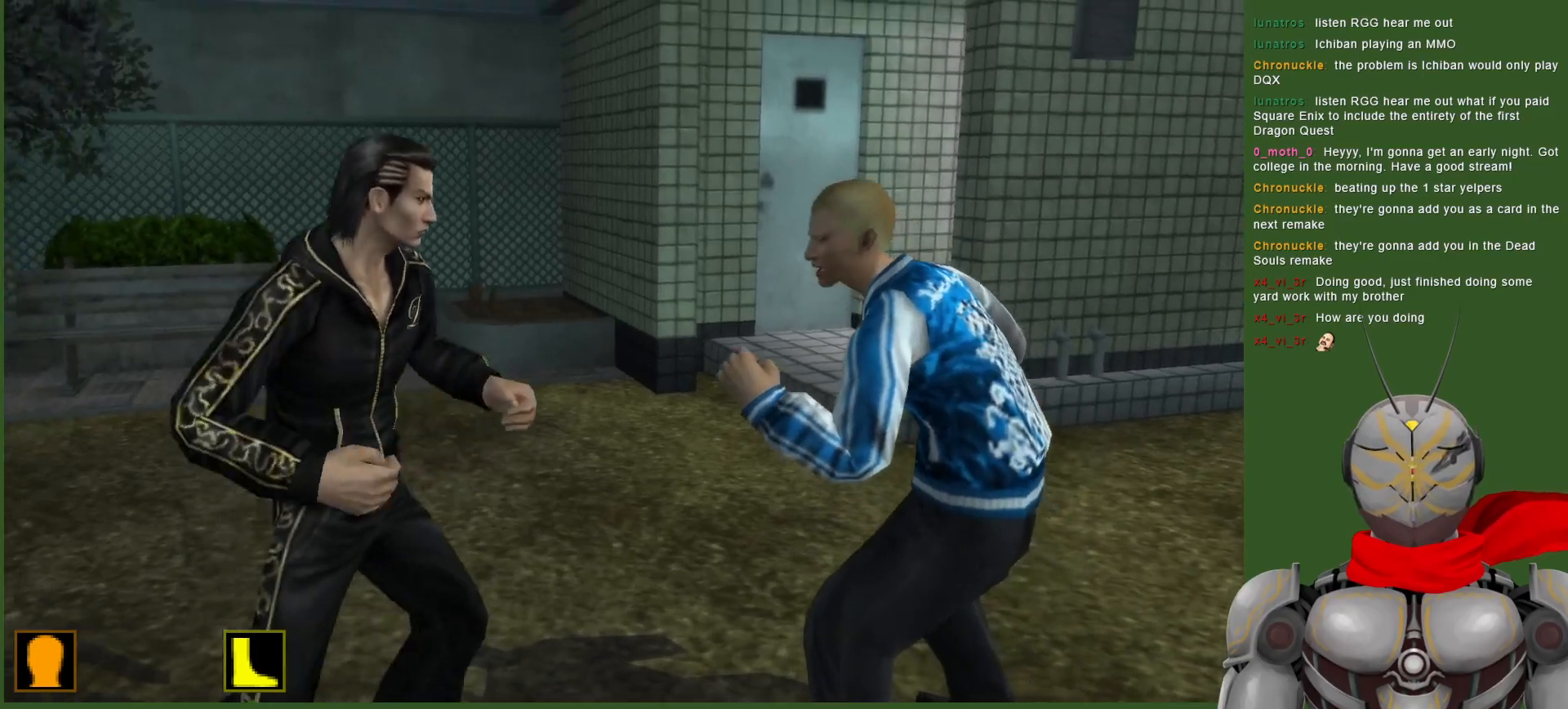
{"buttons": [], "left_stick": "center", "right_stick": "center", "events": [[50, "TRIANGLE", "down"], [150, "TRIANGLE", "up"], [200, "TRIANGLE", "down"], [317, "TRIANGLE", "up"]]}
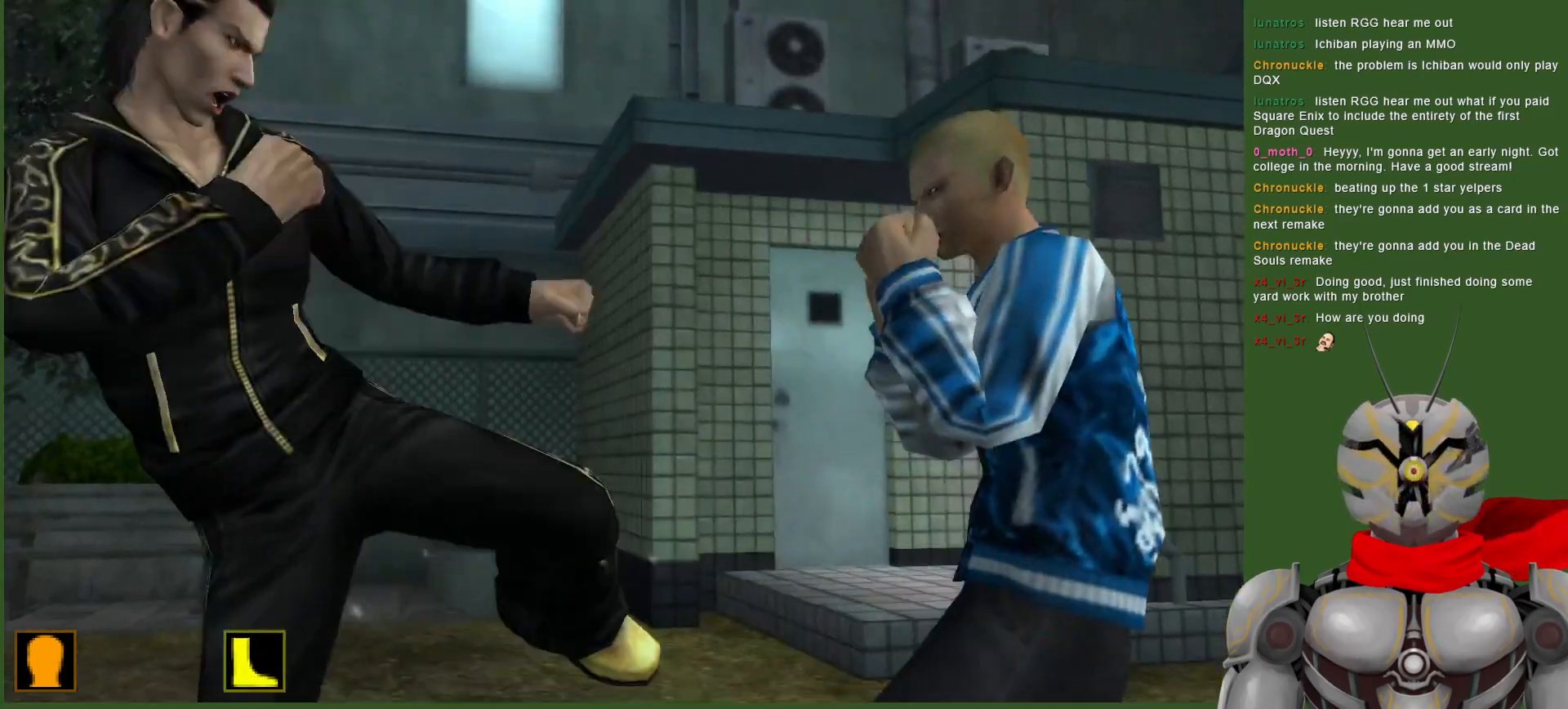
{"buttons": [], "left_stick": "center", "right_stick": "center", "events": []}
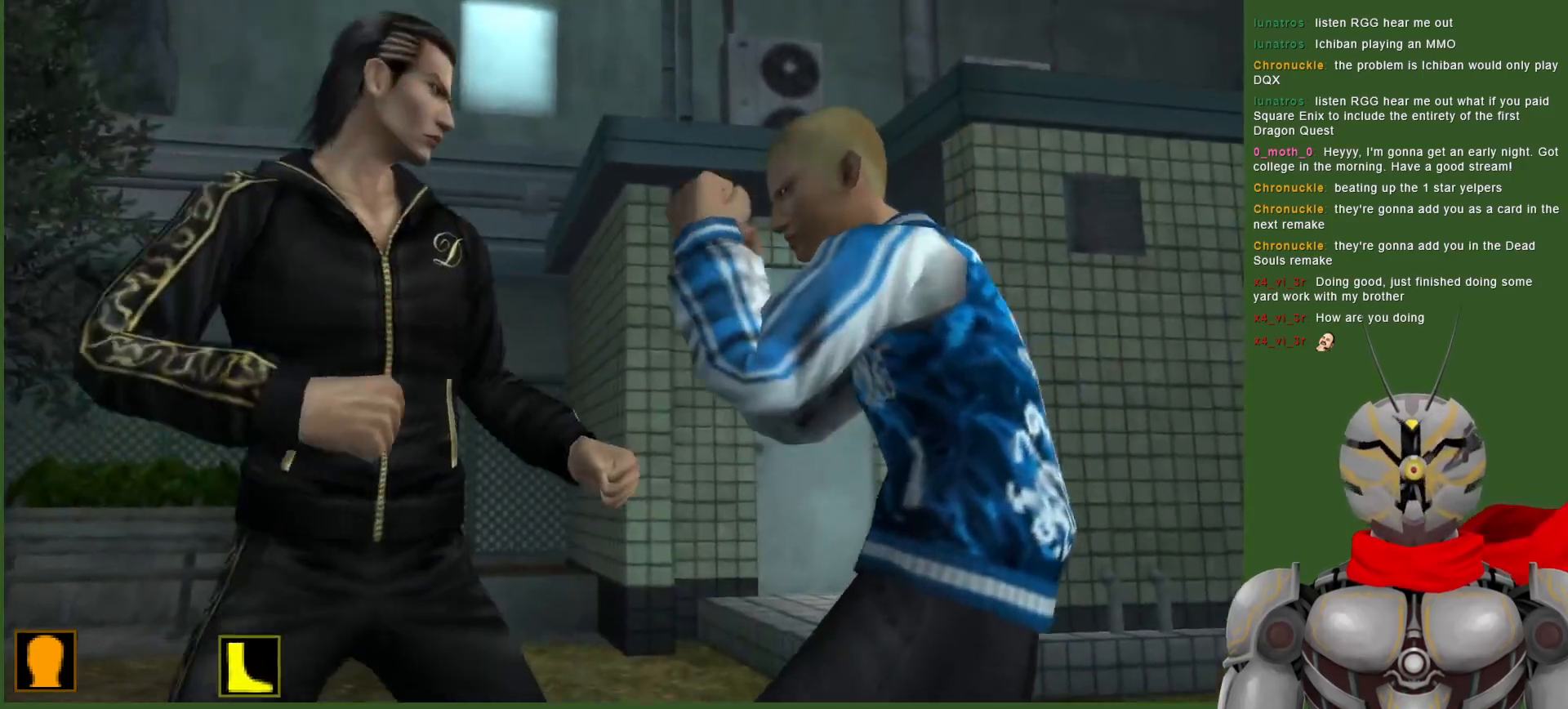
{"buttons": ["L1"], "left_stick": "center", "right_stick": "center", "events": [[500, "L1", "down"]]}
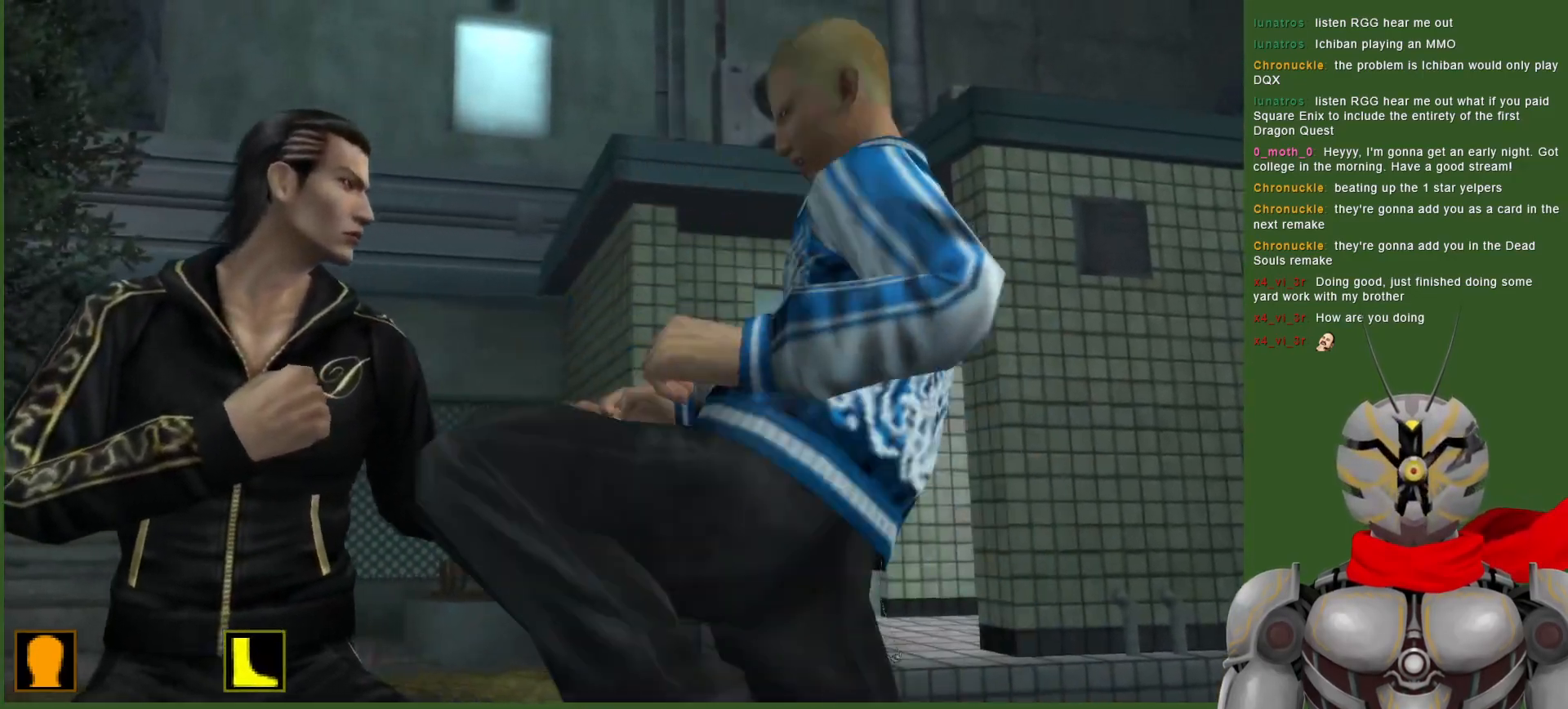
{"buttons": [], "left_stick": "center", "right_stick": "center", "events": [[300, "L1", "up"]]}
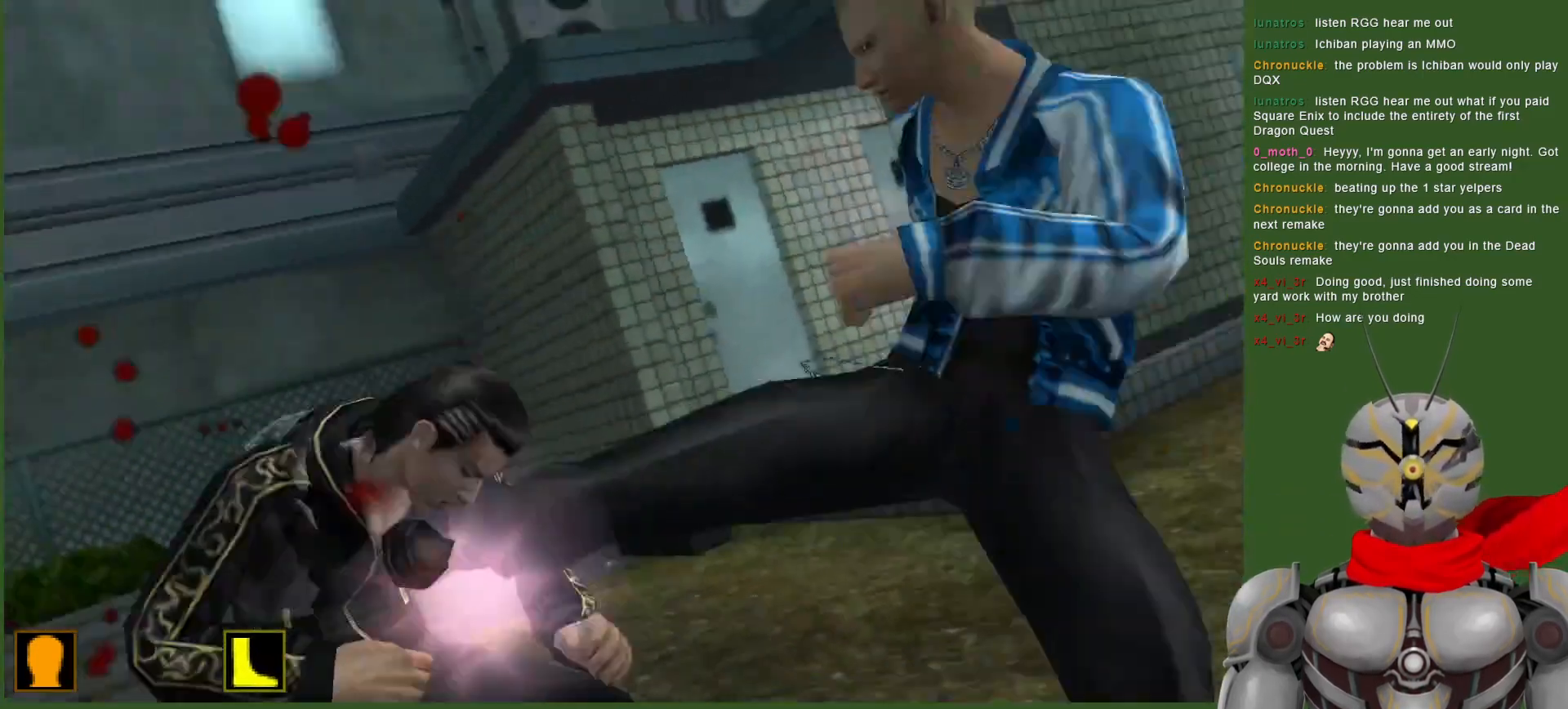
{"buttons": [], "left_stick": "center", "right_stick": "center", "events": [[117, "L1", "down"], [367, "L1", "up"]]}
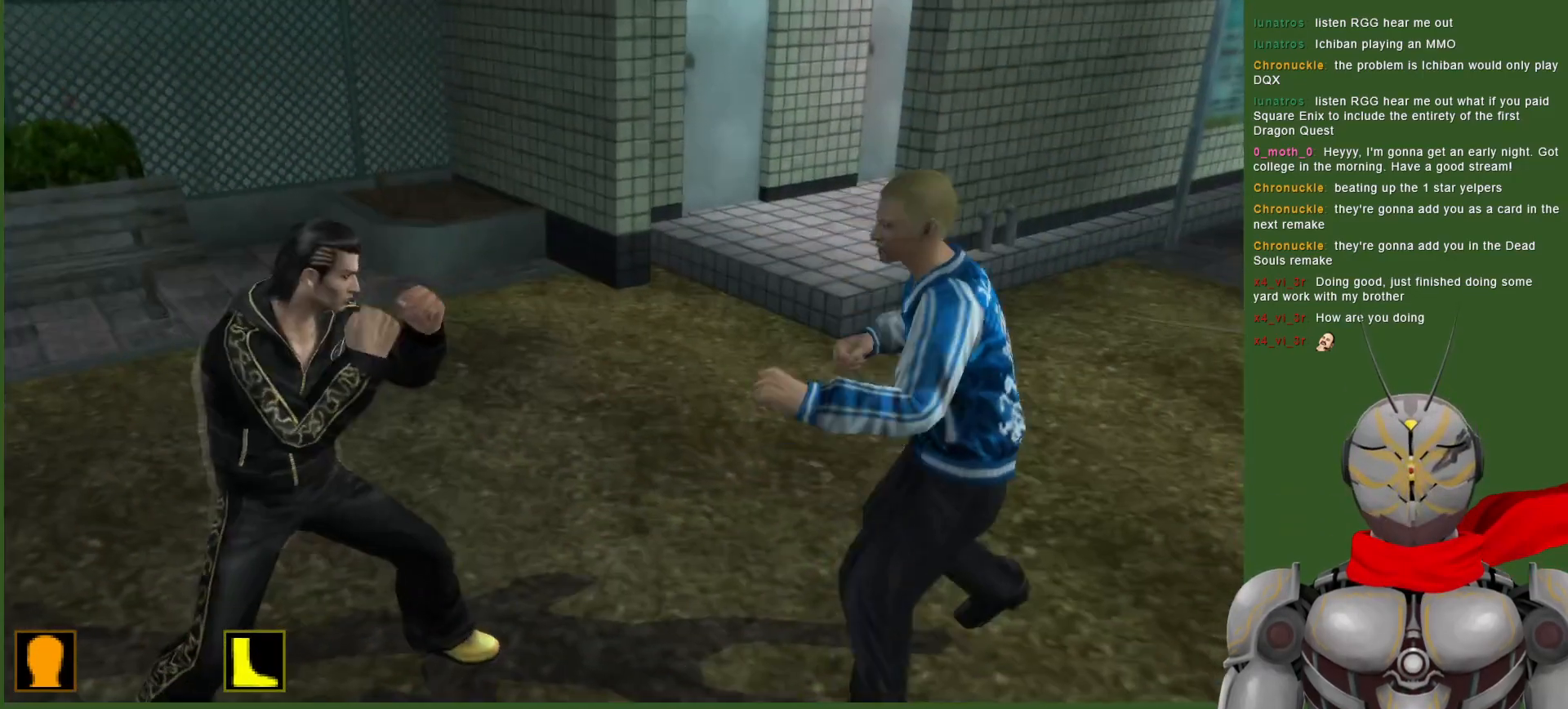
{"buttons": [], "left_stick": "center", "right_stick": "center", "events": [[17, "L1", "down"], [300, "L1", "up"]]}
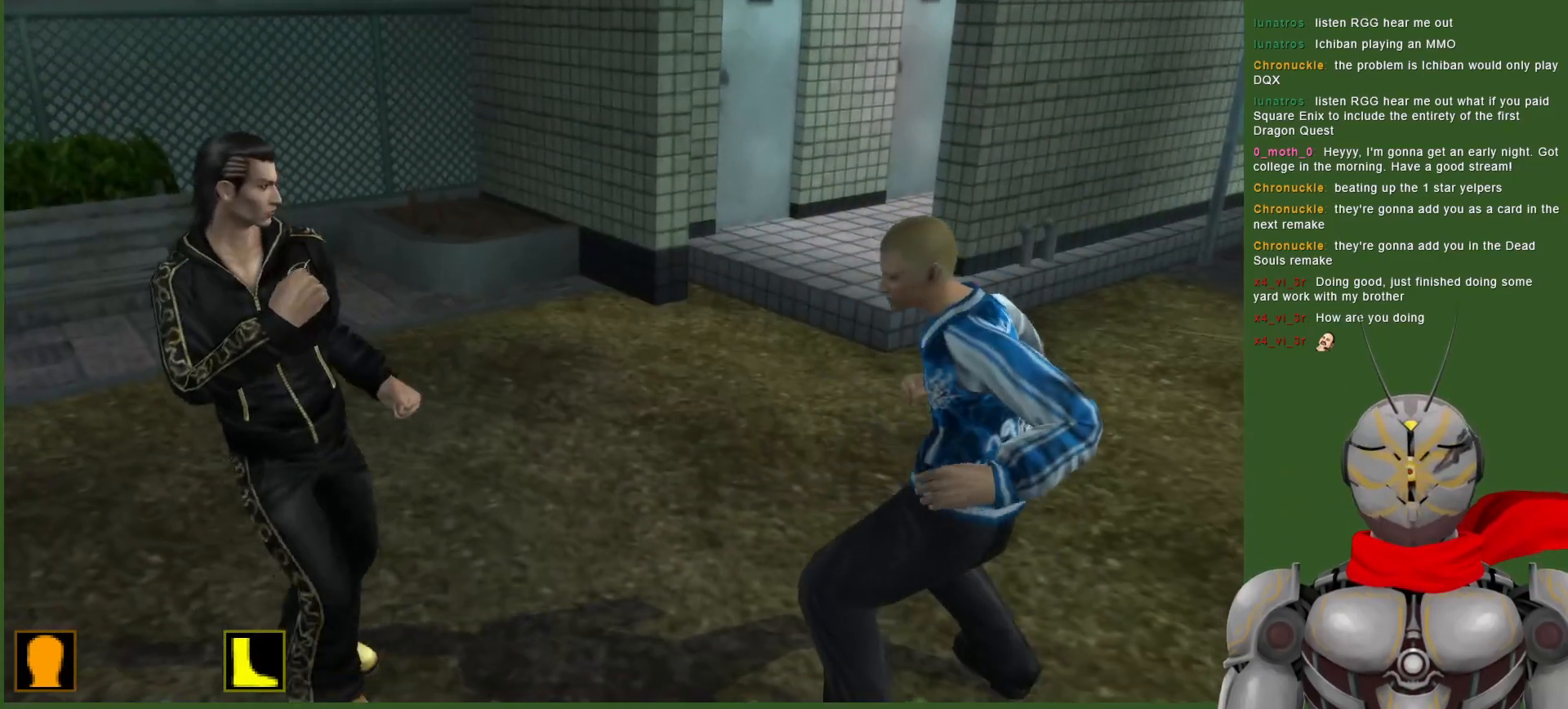
{"buttons": [], "left_stick": "center", "right_stick": "center", "events": [[117, "L1", "down"], [317, "L1", "up"]]}
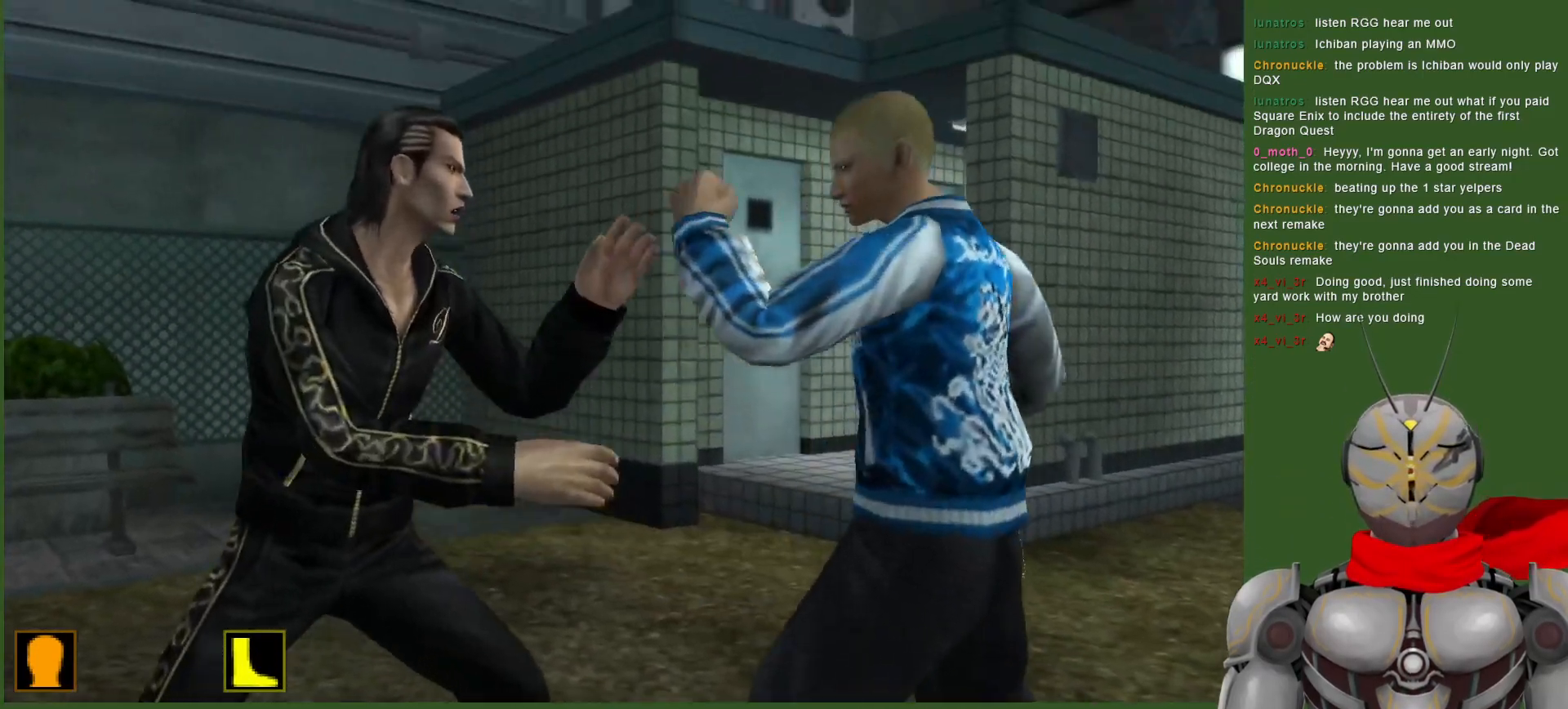
{"buttons": ["L1"], "left_stick": "center", "right_stick": "center", "events": [[450, "L1", "down"]]}
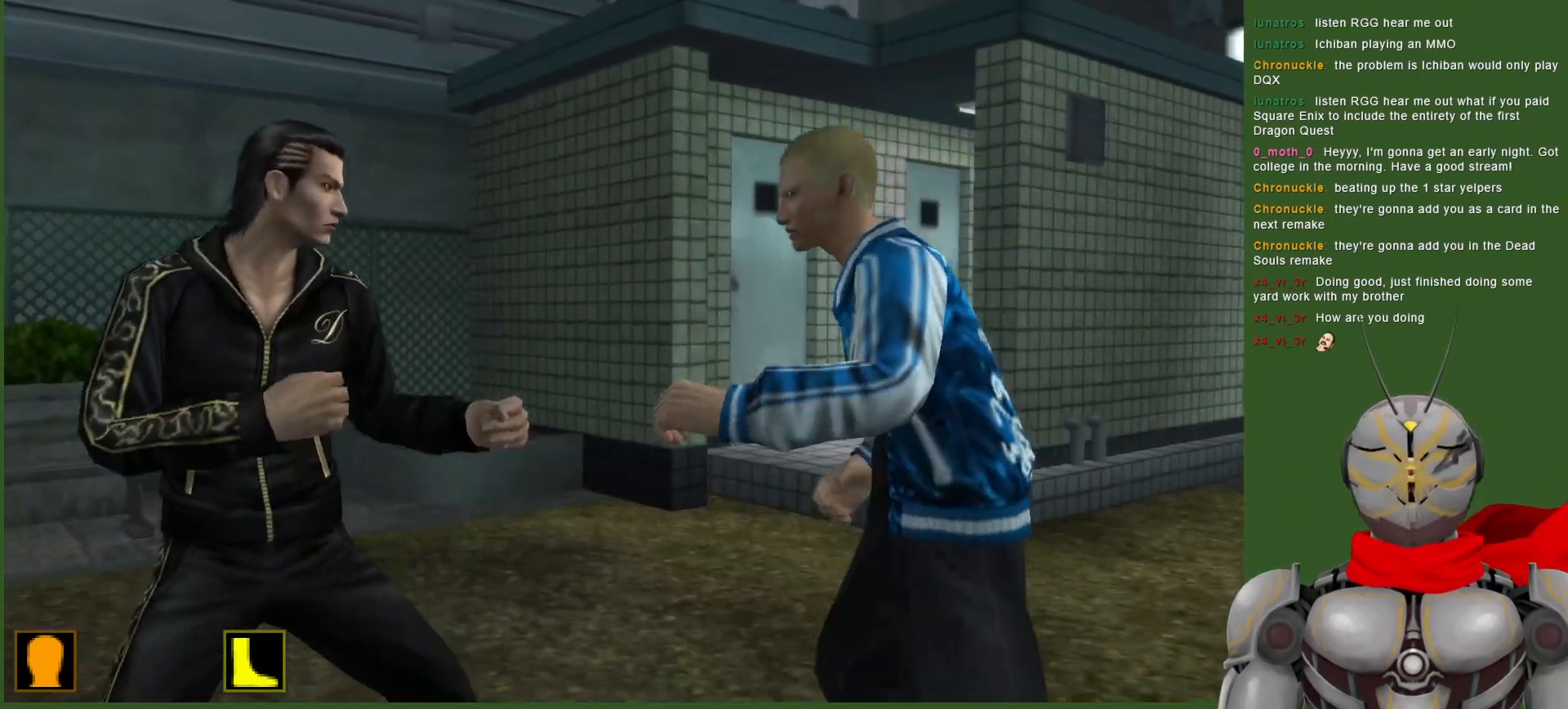
{"buttons": [], "left_stick": "center", "right_stick": "center", "events": [[150, "L1", "up"]]}
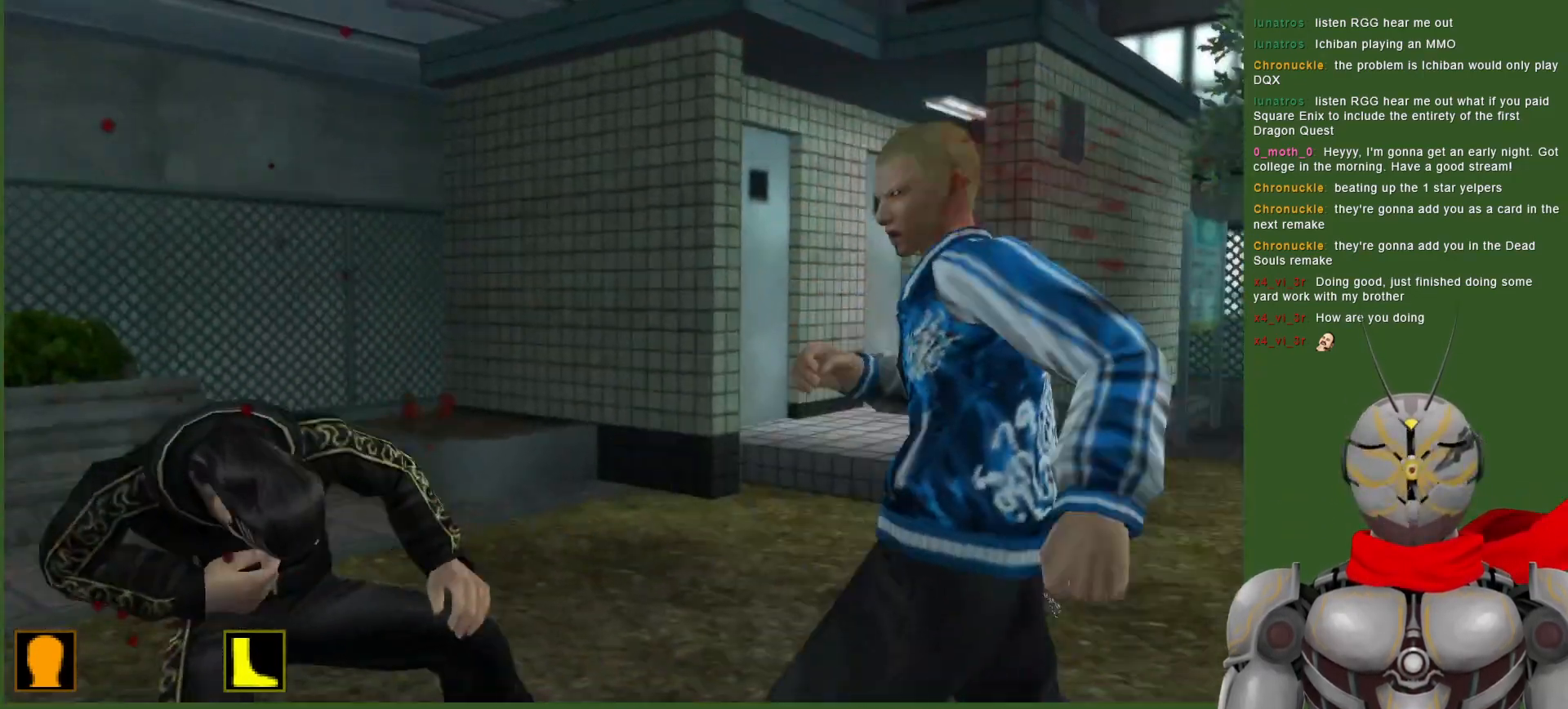
{"buttons": [], "left_stick": "center", "right_stick": "center", "events": [[17, "L1", "down"], [333, "L1", "up"]]}
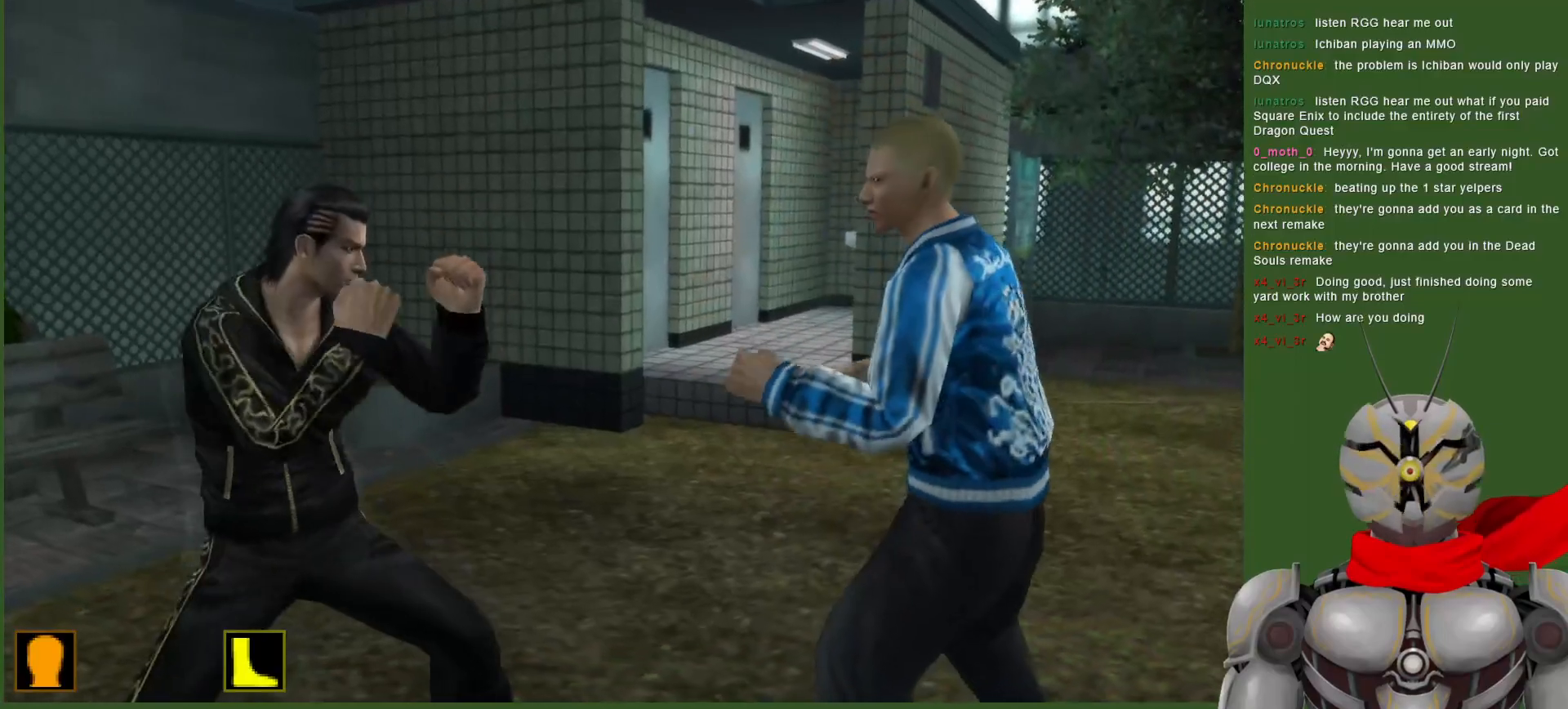
{"buttons": [], "left_stick": "center", "right_stick": "center", "events": [[283, "L1", "down"], [417, "L1", "up"]]}
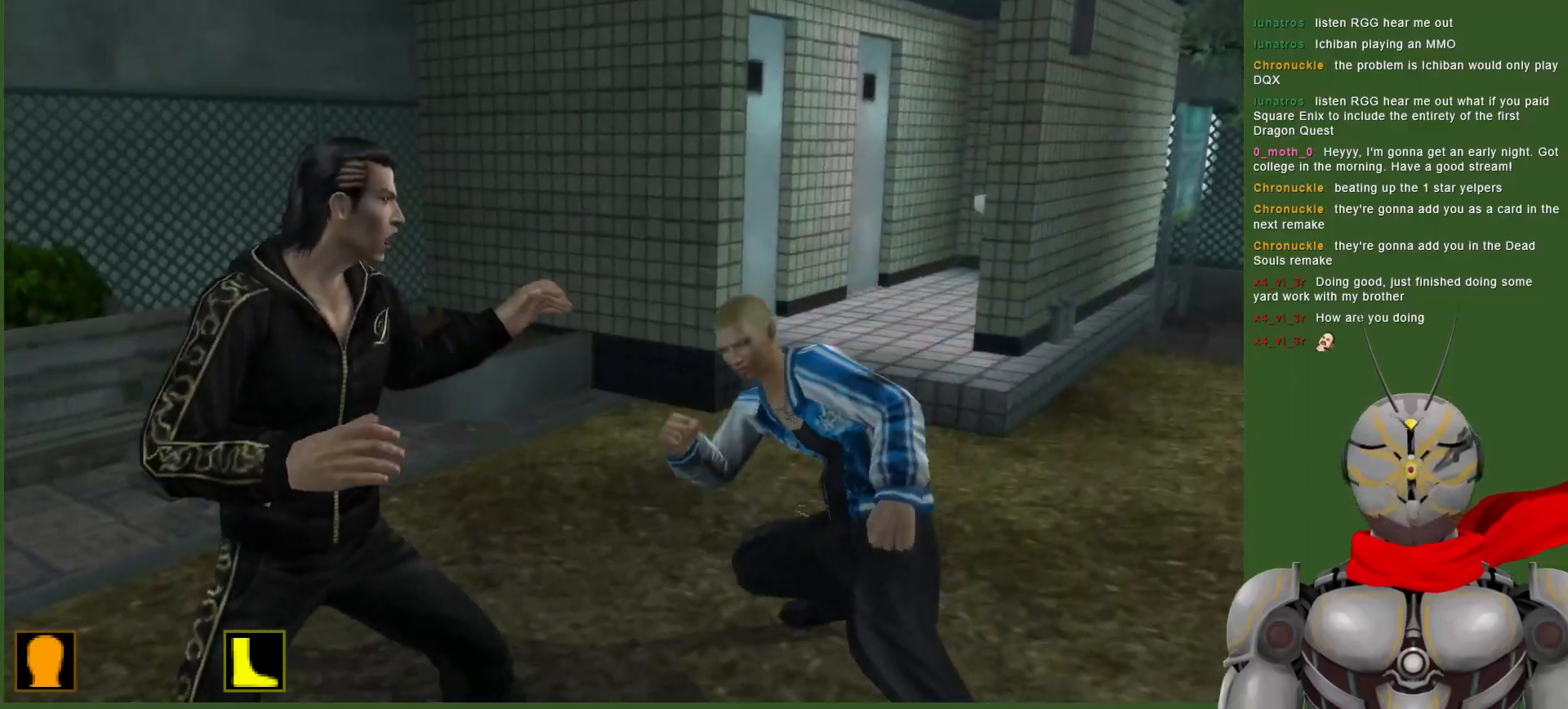
{"buttons": ["L1"], "left_stick": "center", "right_stick": "center", "events": [[467, "L1", "down"]]}
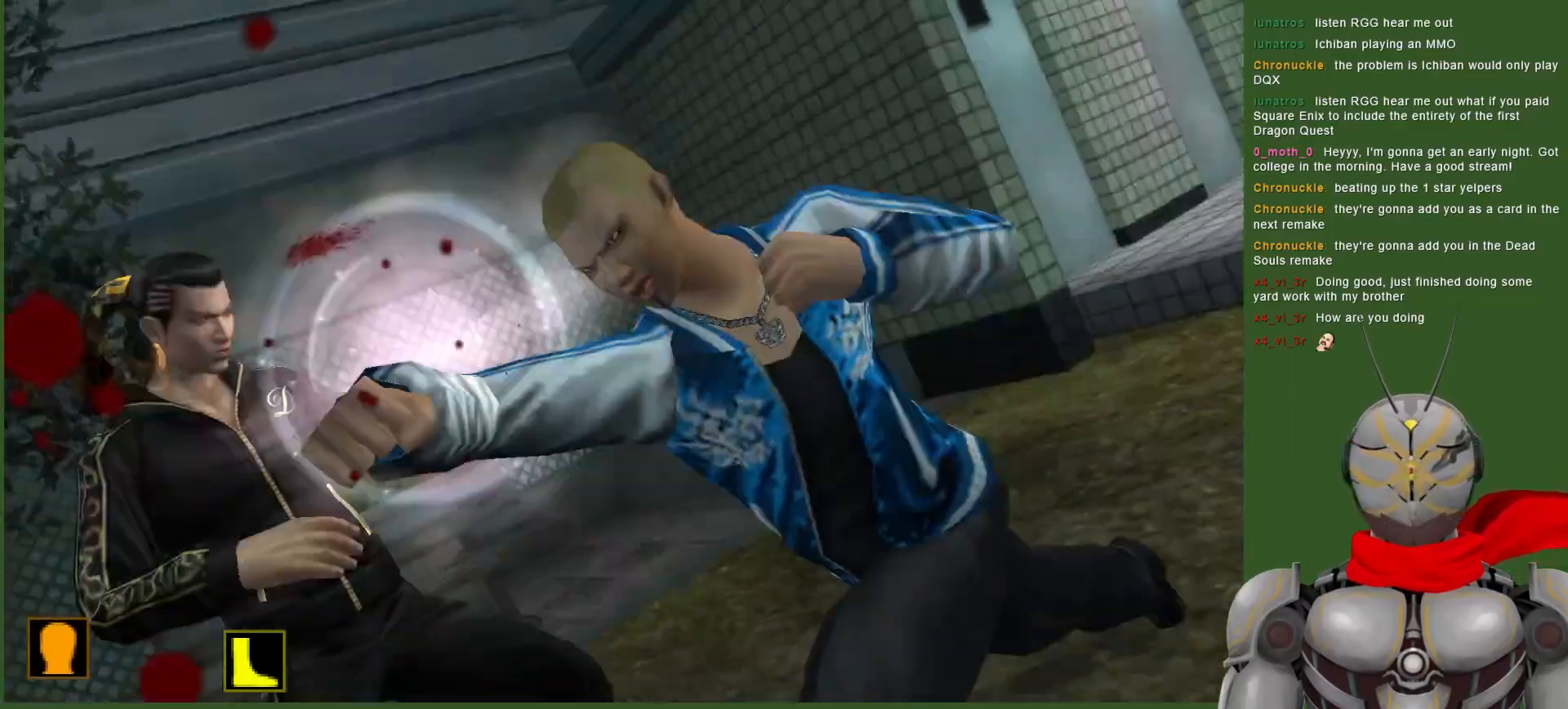
{"buttons": ["L1"], "left_stick": "center", "right_stick": "center", "events": [[83, "L1", "up"], [500, "L1", "down"]]}
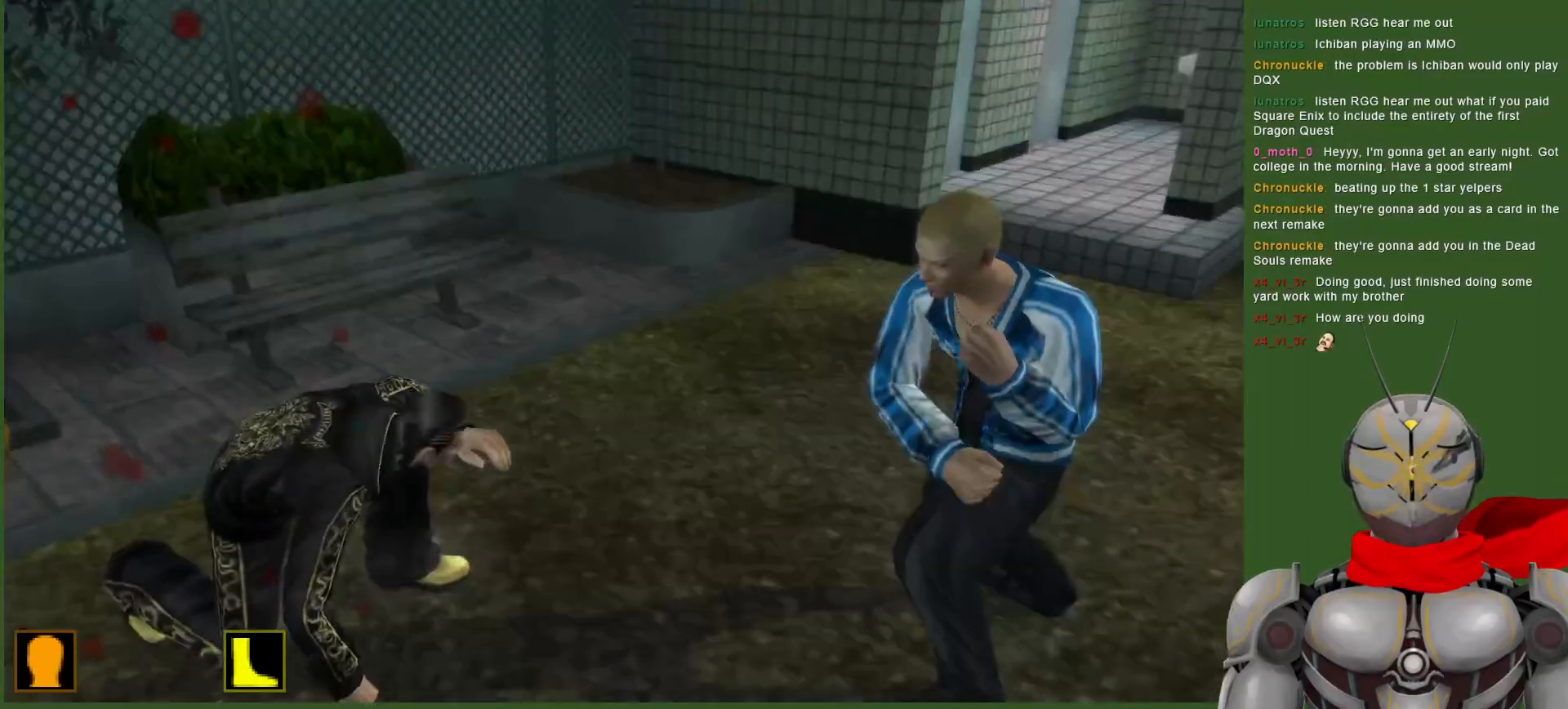
{"buttons": ["L1"], "left_stick": "center", "right_stick": "center", "events": []}
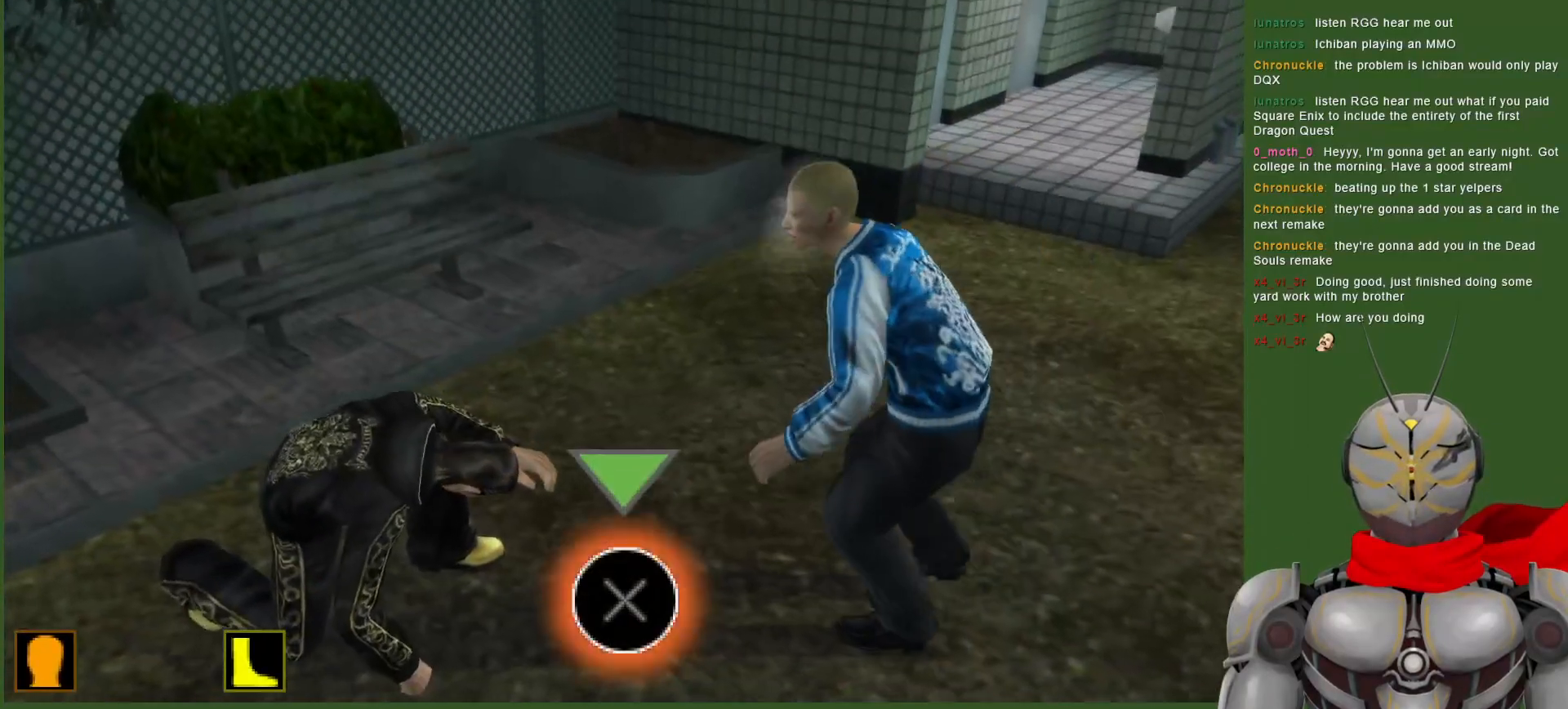
{"buttons": ["CROSS", "R2"], "left_stick": "center", "right_stick": "center", "events": [[33, "L1", "up"], [83, "CIRCLE", "down"], [250, "CIRCLE", "up"], [300, "R2", "down"], [367, "CROSS", "down"]]}
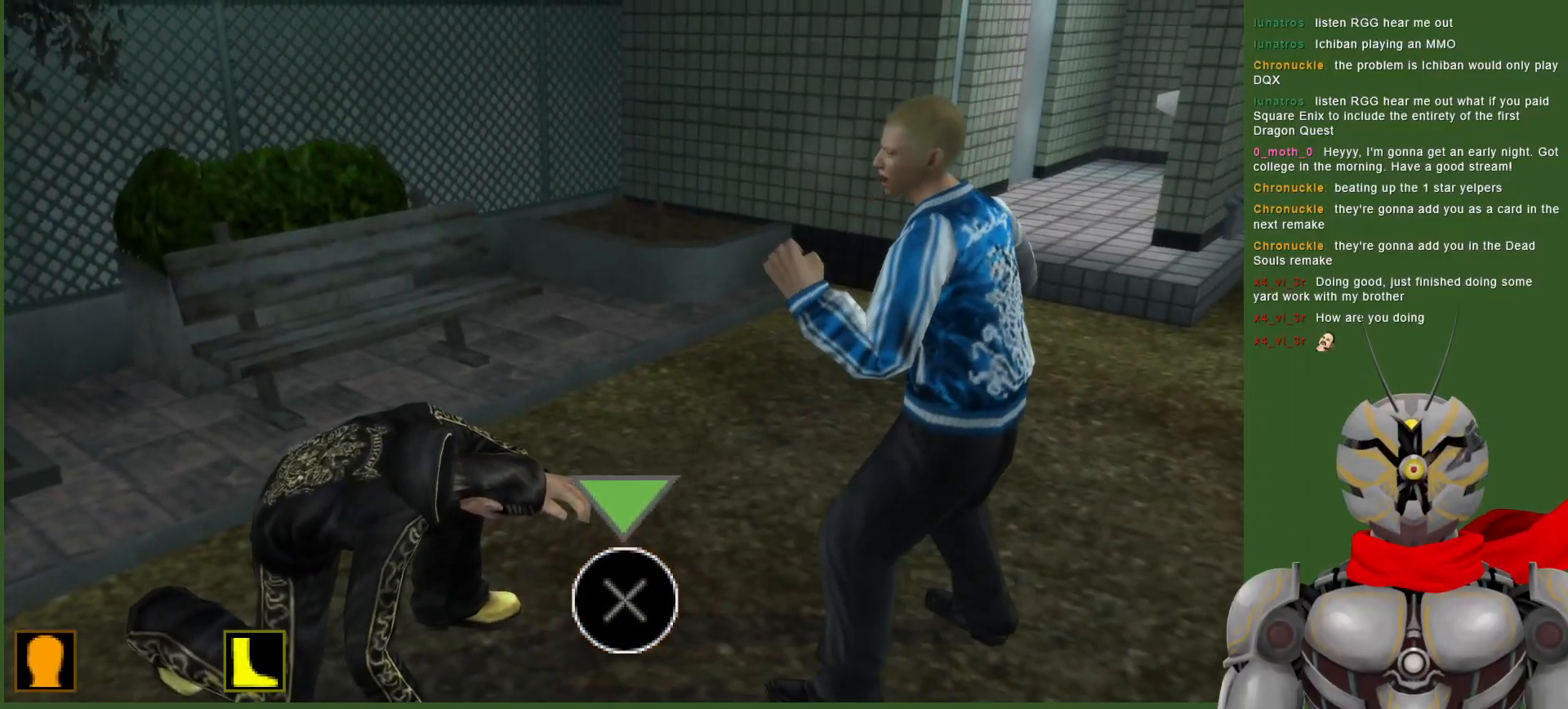
{"buttons": ["TRIANGLE", "R2"], "left_stick": "center", "right_stick": "center", "events": [[250, "CROSS", "up"], [250, "R2", "up"], [417, "R2", "down"], [450, "TRIANGLE", "down"]]}
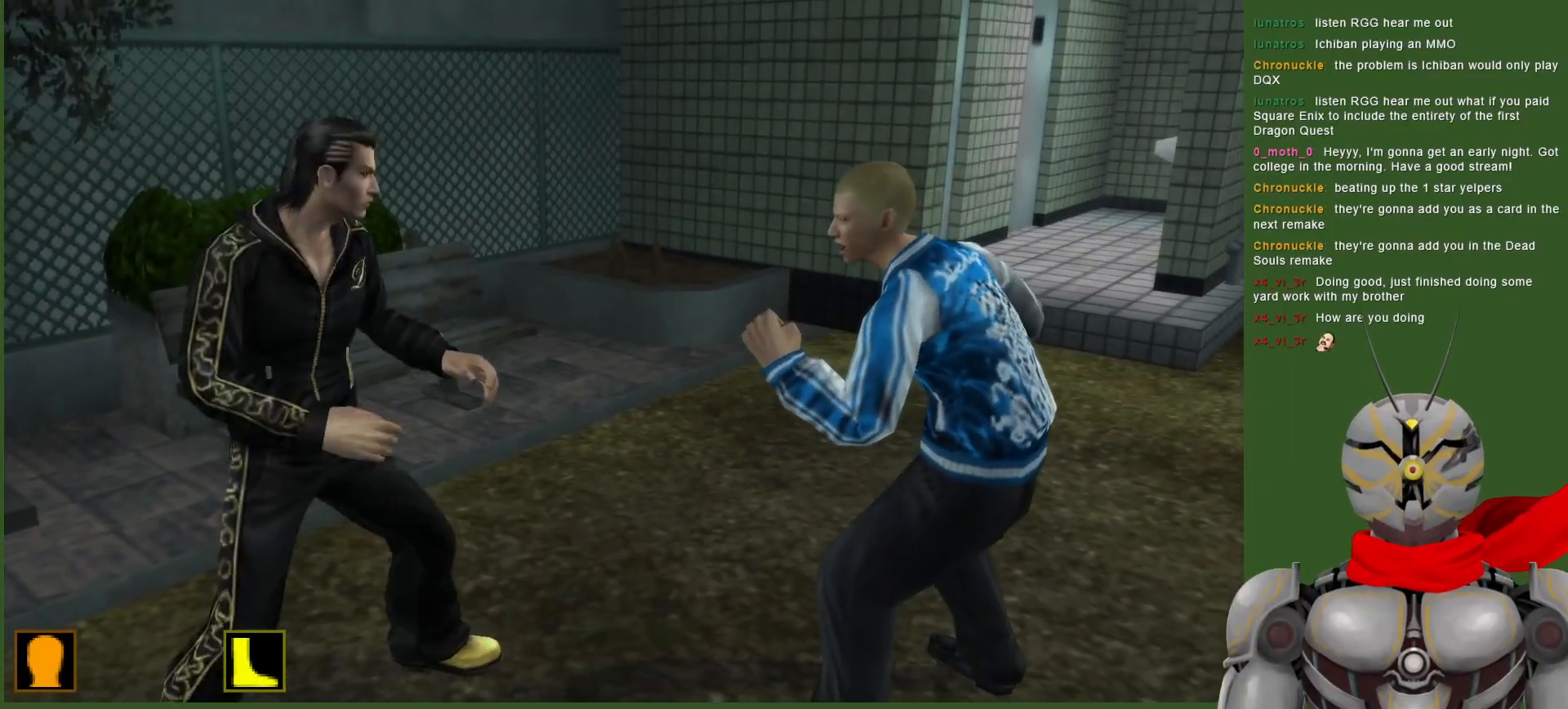
{"buttons": ["TRIANGLE"], "left_stick": "center", "right_stick": "center", "events": [[67, "R2", "up"], [67, "TRIANGLE", "up"], [133, "TRIANGLE", "down"], [233, "TRIANGLE", "up"], [300, "TRIANGLE", "down"], [417, "TRIANGLE", "up"], [467, "TRIANGLE", "down"]]}
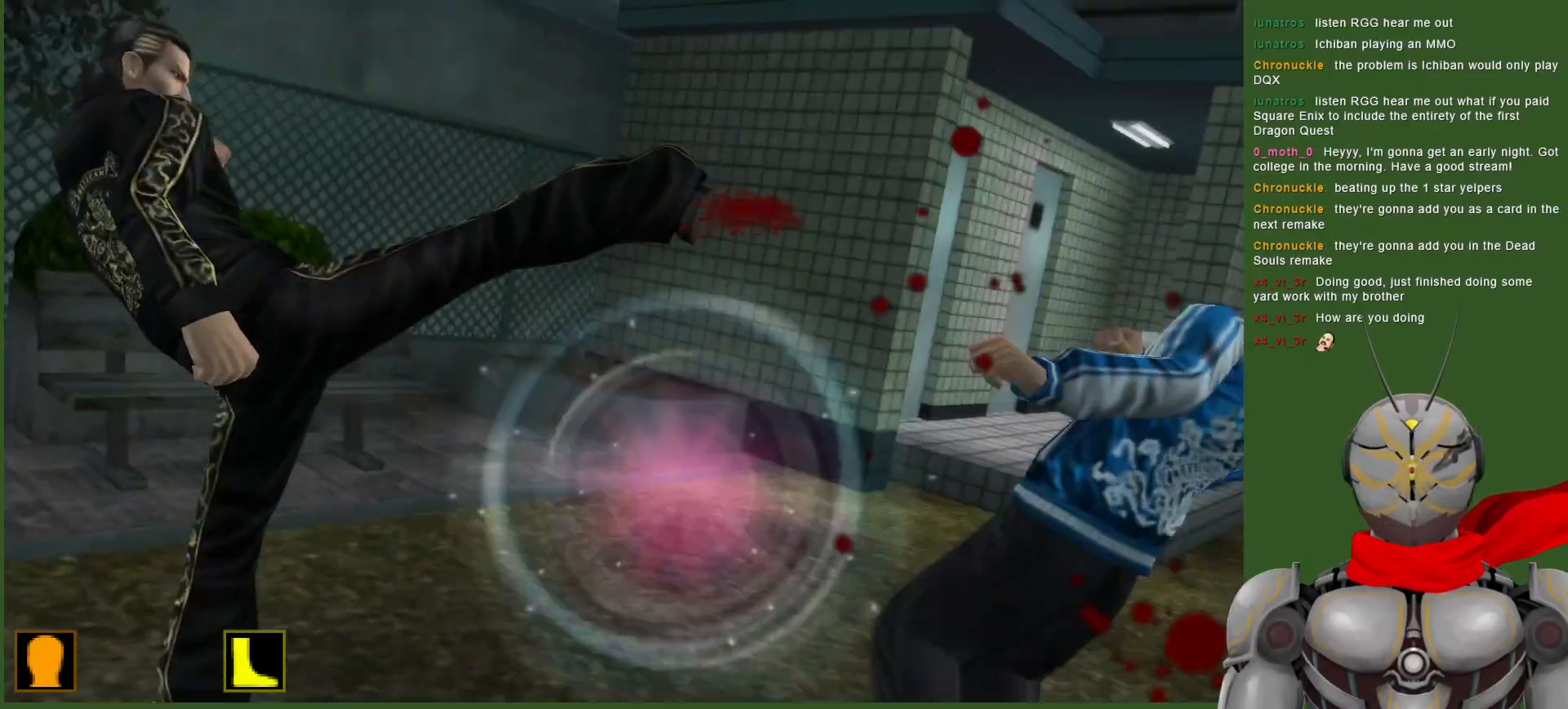
{"buttons": [], "left_stick": "center", "right_stick": "center", "events": [[83, "TRIANGLE", "up"]]}
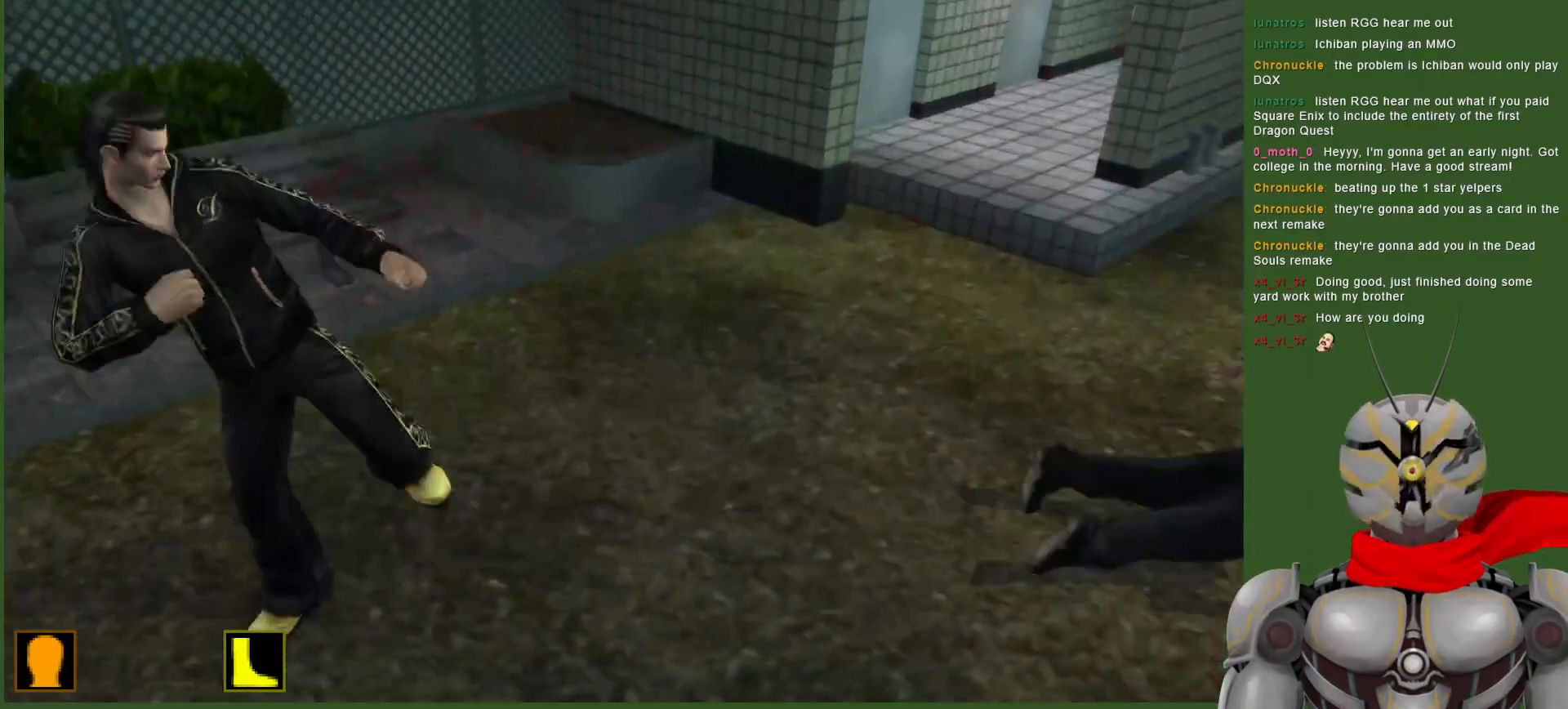
{"buttons": ["L1"], "left_stick": "center", "right_stick": "center", "events": [[350, "L1", "down"]]}
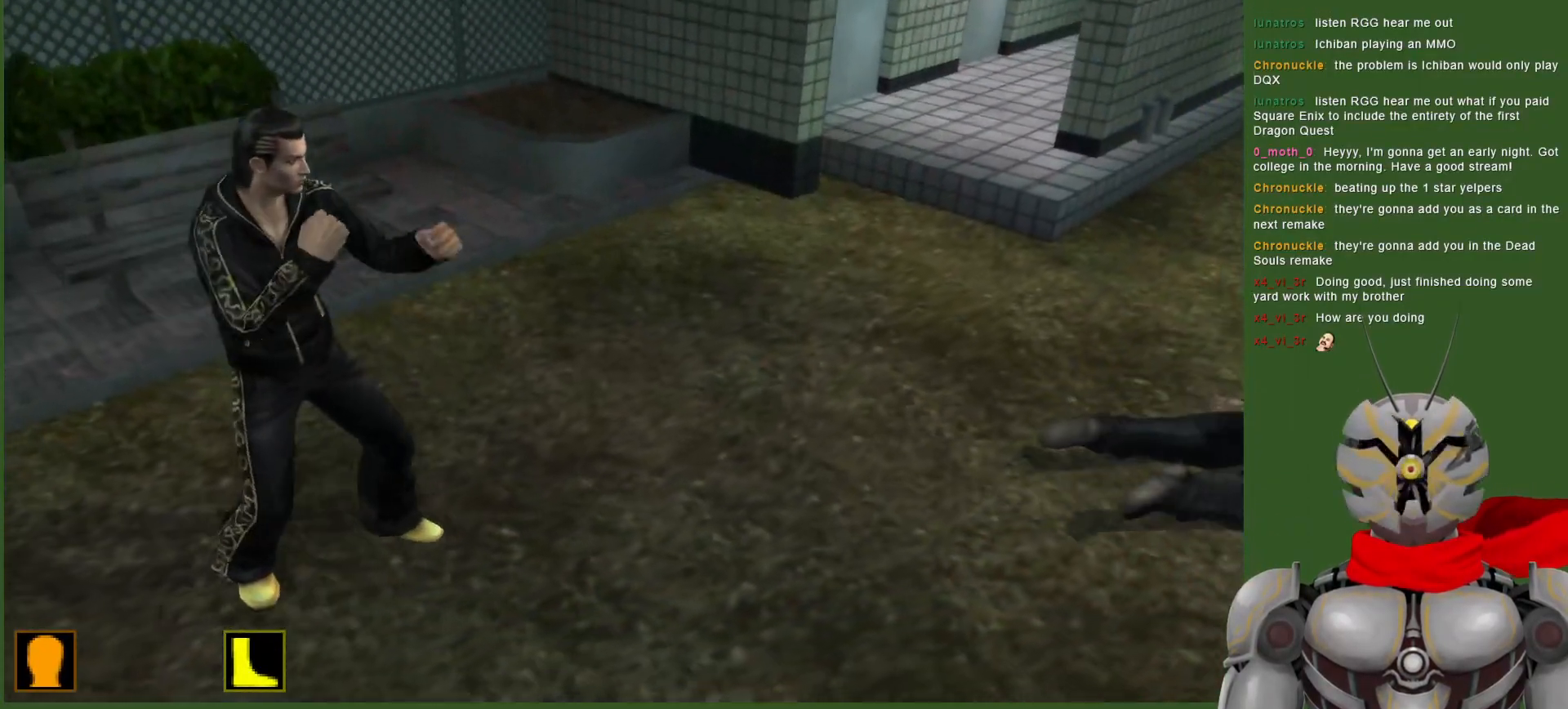
{"buttons": ["L1"], "left_stick": "center", "right_stick": "center", "events": [[17, "L1", "up"], [433, "L1", "down"]]}
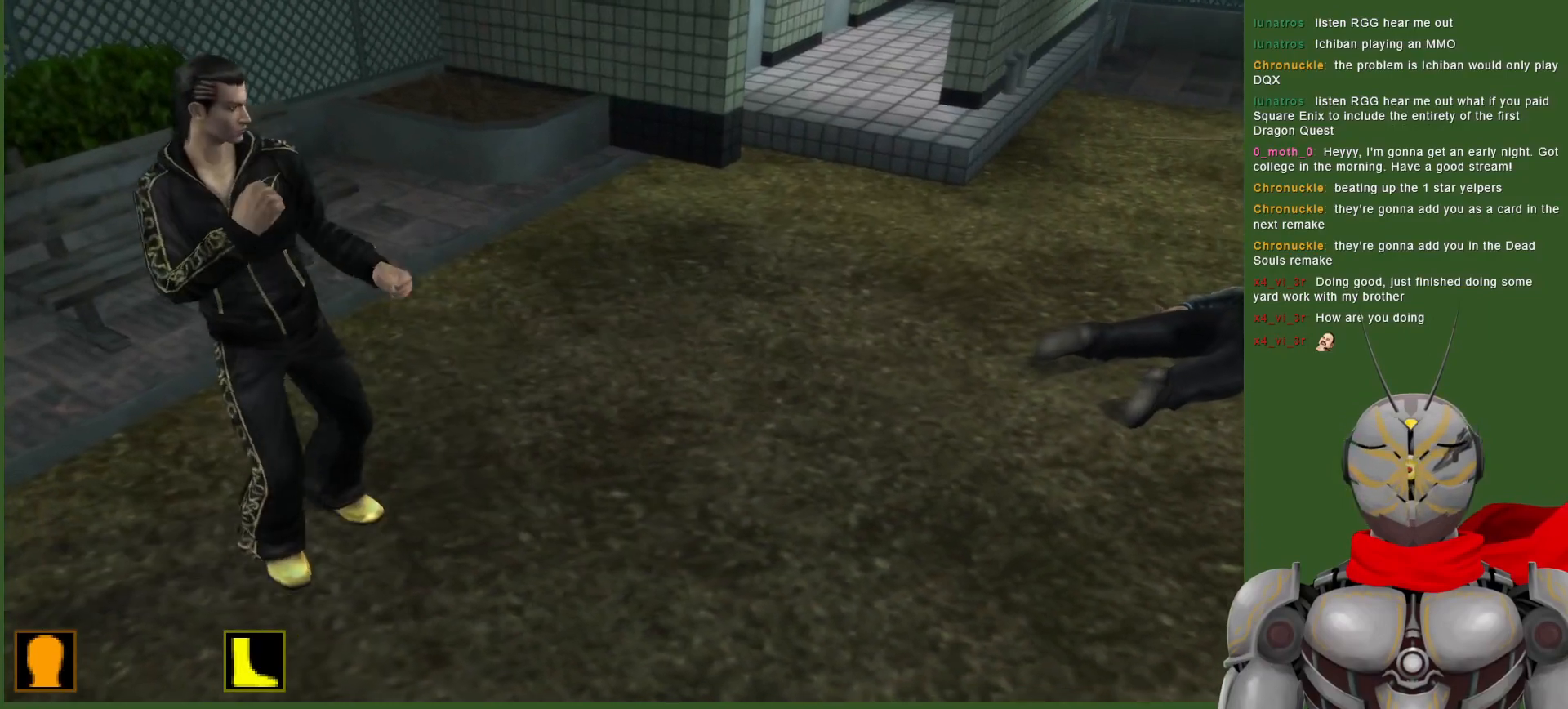
{"buttons": [], "left_stick": "center", "right_stick": "center", "events": [[100, "L1", "up"]]}